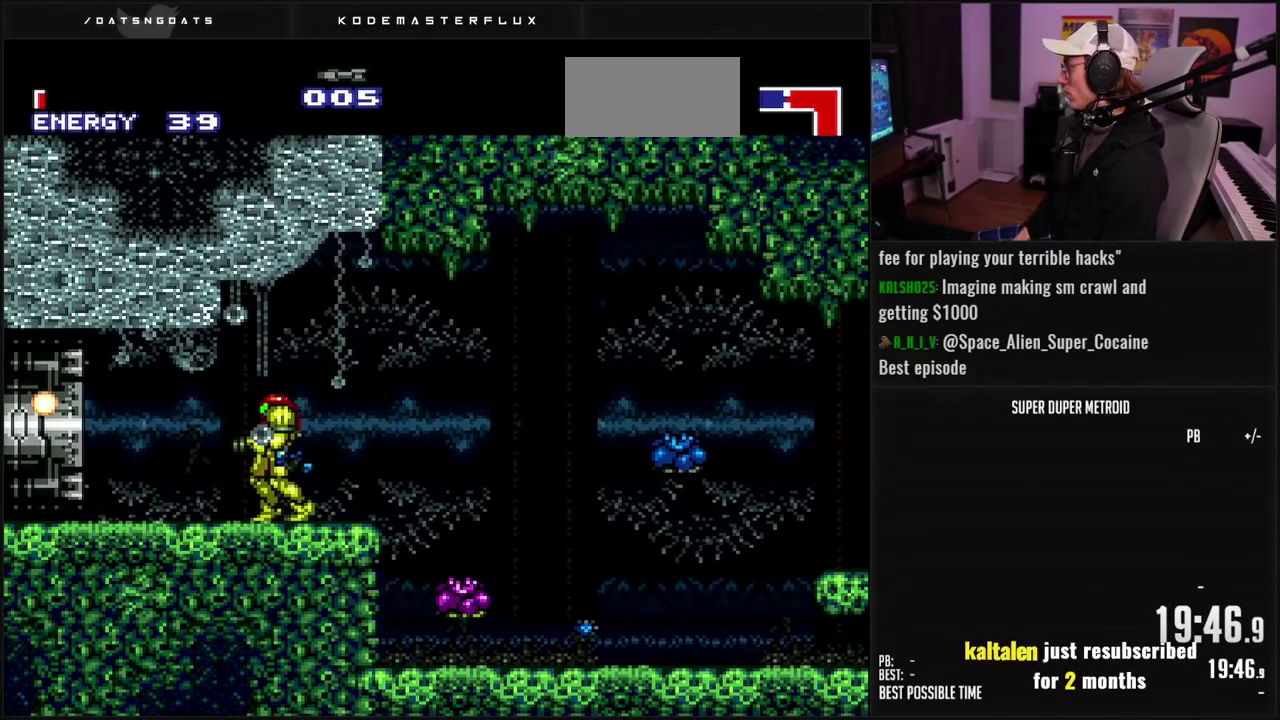
Gameplay with a controller (Nintendo layout); each line is a JSON object with the inputs held at the frame after it. "events" lists button and stick changes between this image and that frame as [ms after this image, input, new state], when the widget could be followed in between. Not read: L3 R3.
{"buttons": ["B"], "events": []}
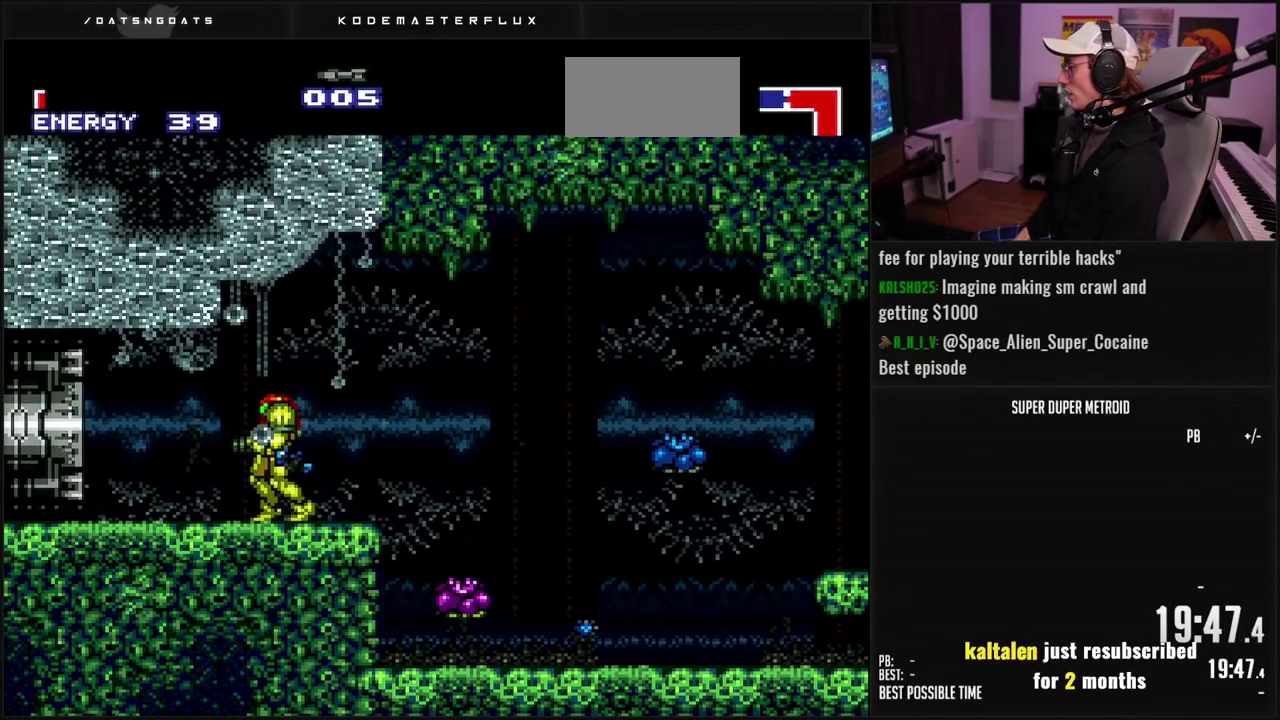
{"buttons": ["B", "DPAD_LEFT"], "events": [[33, "DPAD_LEFT", "down"]]}
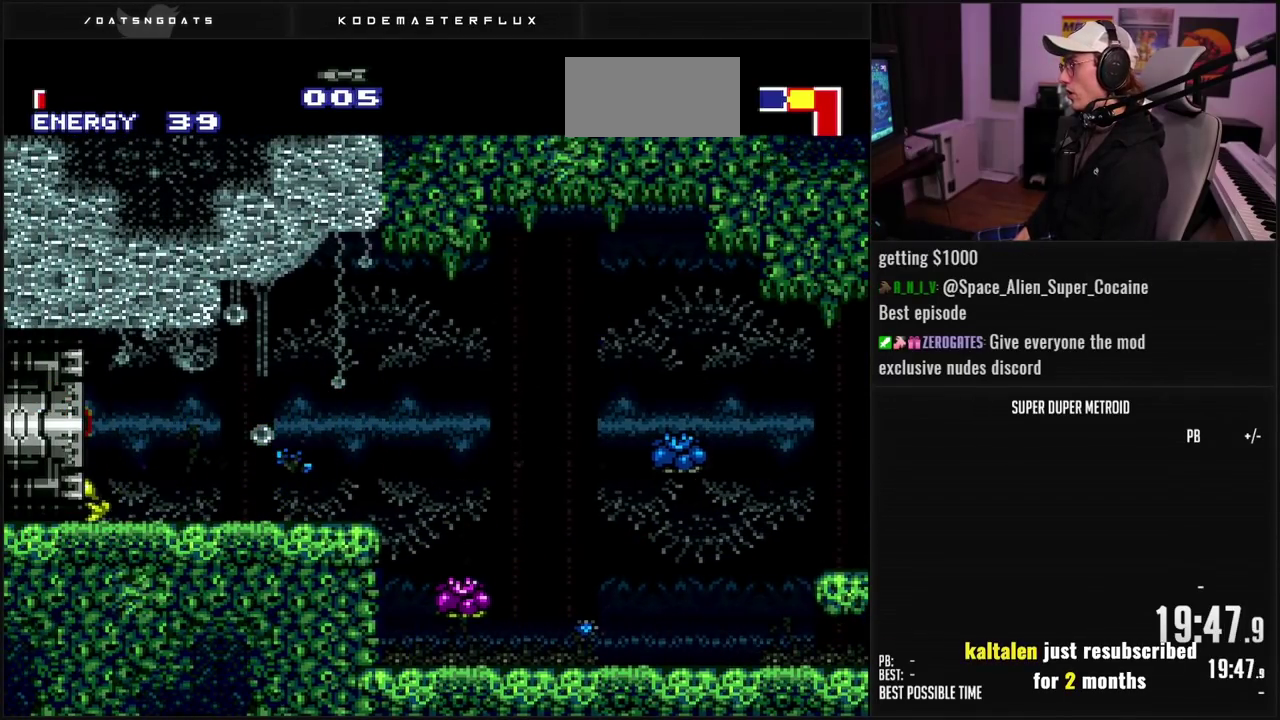
{"buttons": ["B", "DPAD_LEFT"], "events": []}
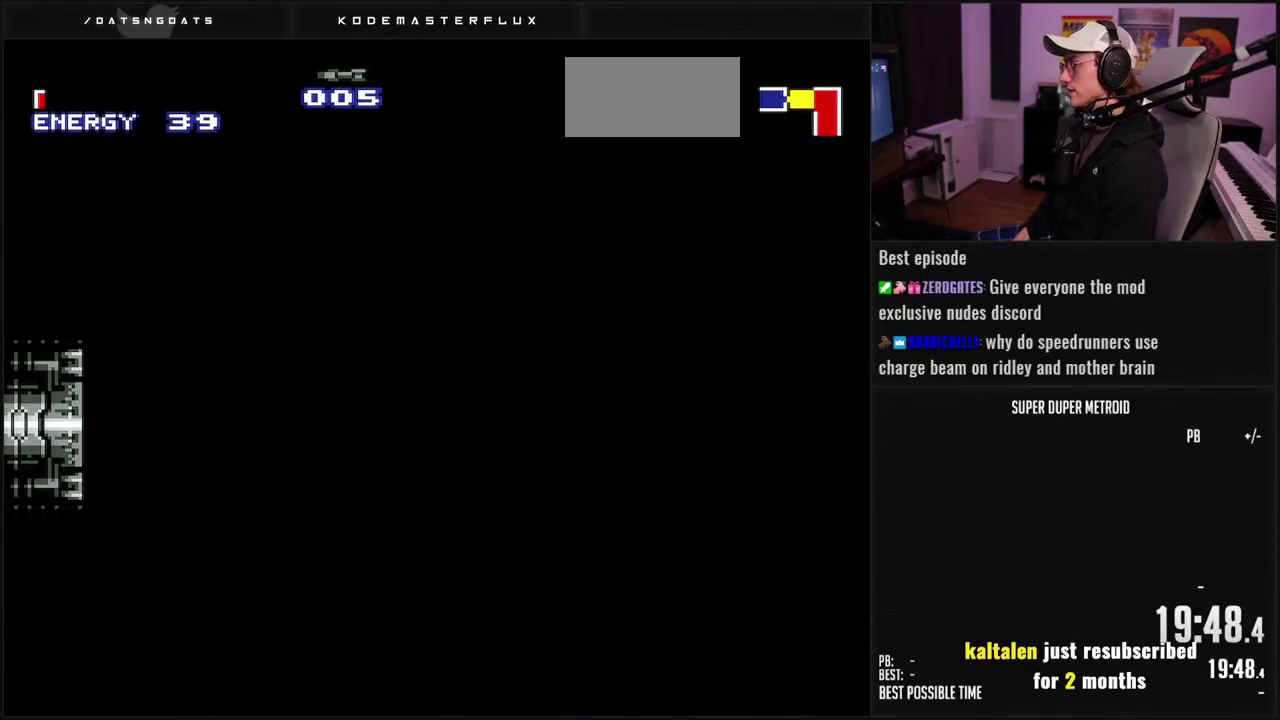
{"buttons": ["B", "DPAD_LEFT"], "events": []}
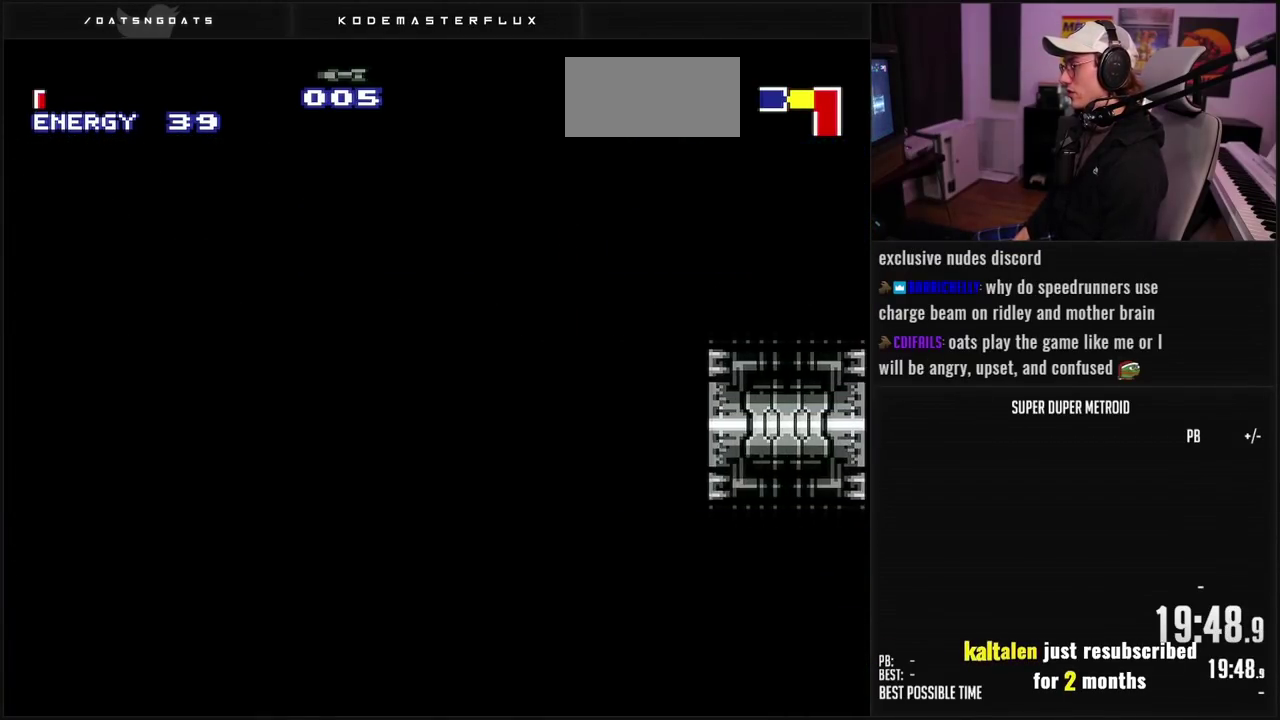
{"buttons": ["B", "DPAD_LEFT"], "events": [[400, "DPAD_LEFT", "up"], [500, "DPAD_LEFT", "down"]]}
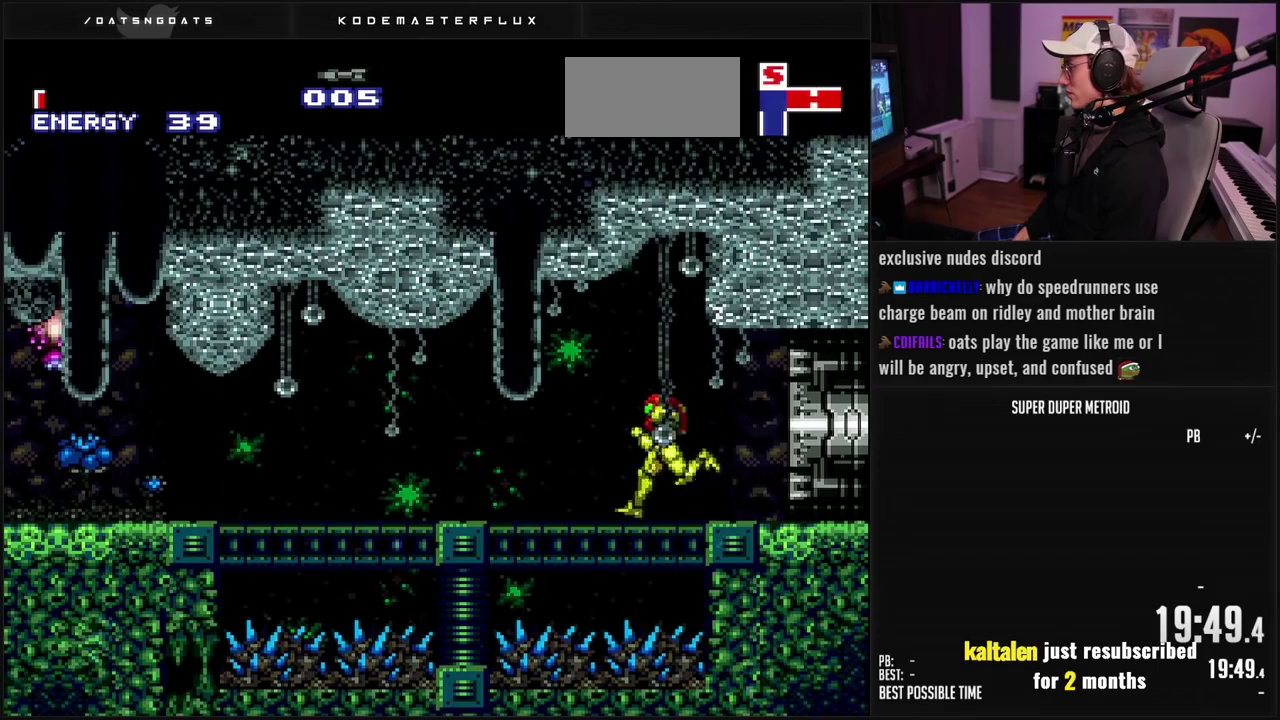
{"buttons": ["B", "DPAD_LEFT"], "events": []}
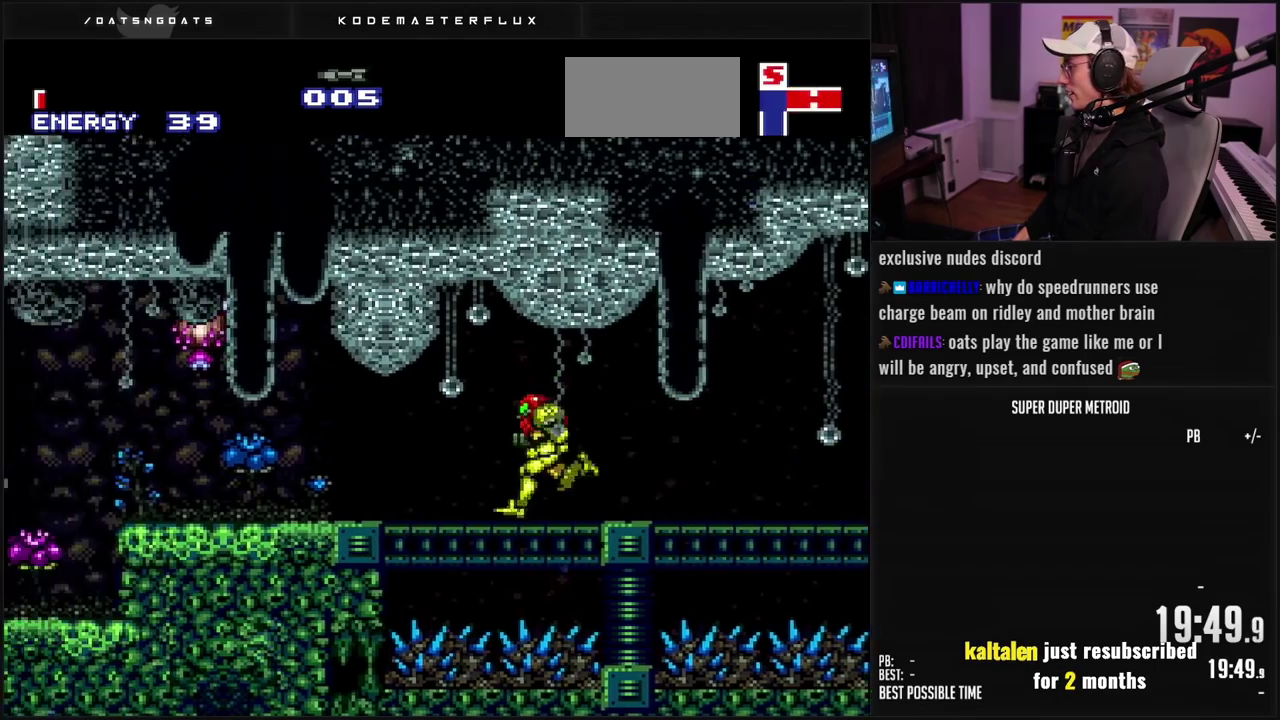
{"buttons": ["B", "DPAD_LEFT"], "events": [[450, "A", "down"], [500, "A", "up"]]}
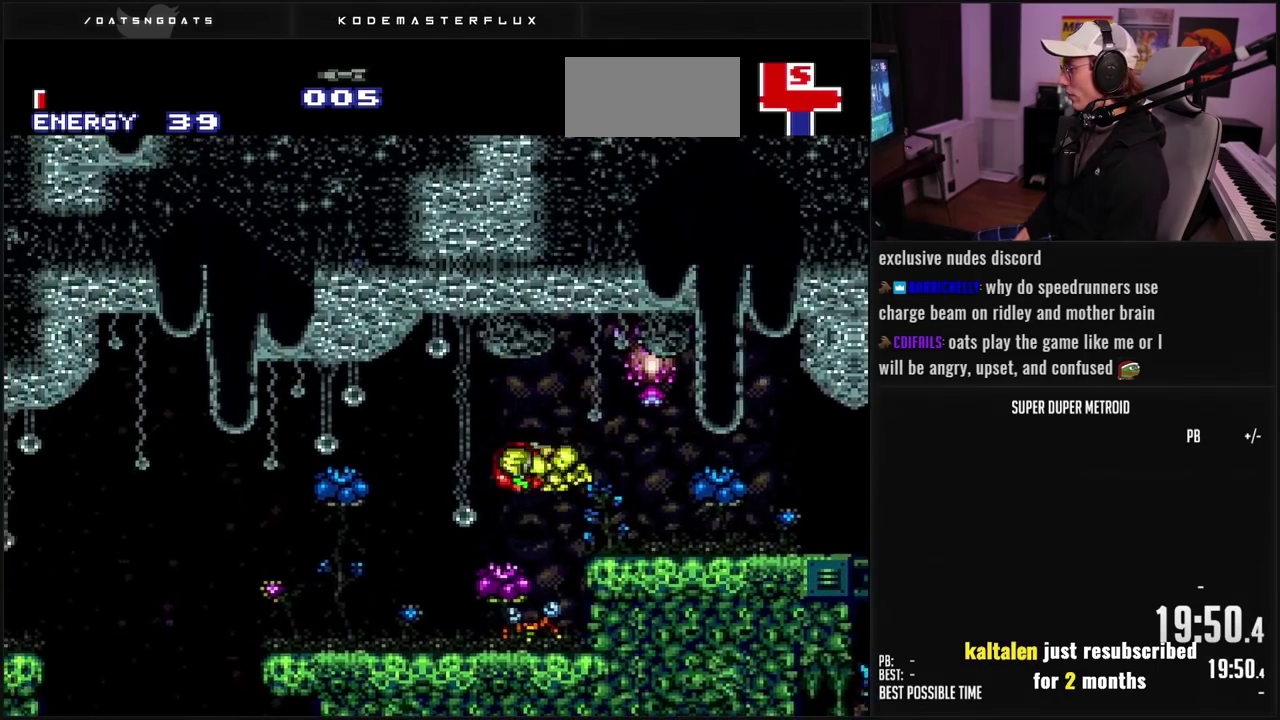
{"buttons": ["DPAD_LEFT"], "events": [[17, "B", "up"], [100, "B", "down"], [133, "A", "down"], [167, "DPAD_LEFT", "up"], [217, "DPAD_DOWN", "down"], [267, "DPAD_DOWN", "up"], [383, "DPAD_DOWN", "down"], [417, "DPAD_LEFT", "down"], [450, "DPAD_DOWN", "up"], [500, "A", "up"], [500, "B", "up"]]}
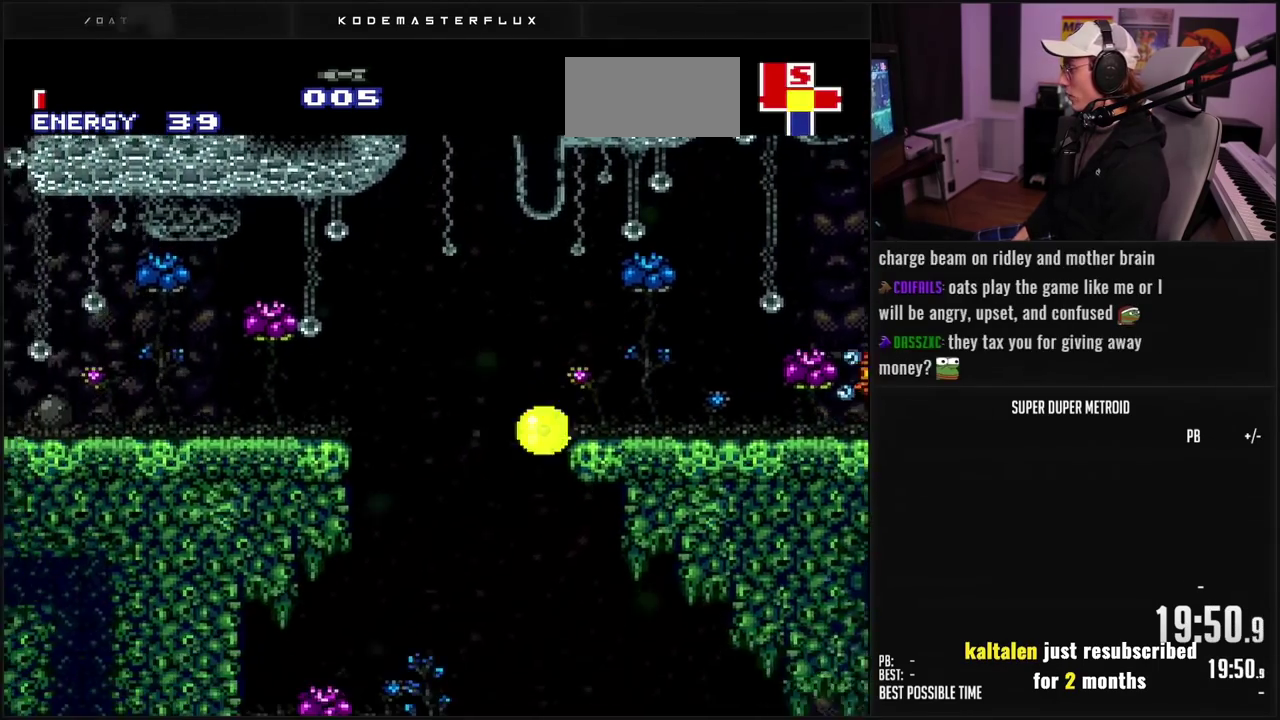
{"buttons": ["DPAD_RIGHT"], "events": [[117, "A", "down"], [167, "A", "up"], [200, "DPAD_UP", "down"], [300, "DPAD_UP", "up"], [333, "A", "down"], [400, "A", "up"], [450, "DPAD_LEFT", "up"], [500, "DPAD_RIGHT", "down"]]}
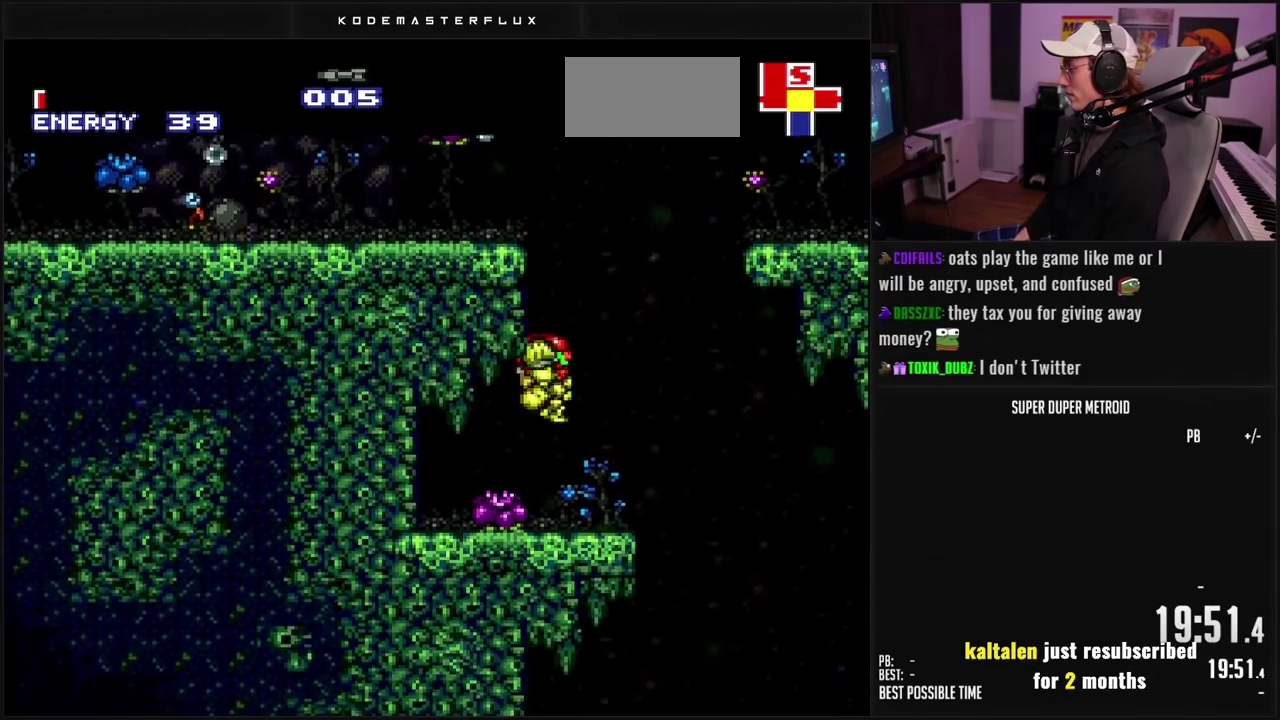
{"buttons": ["B", "DPAD_LEFT"], "events": [[133, "DPAD_RIGHT", "up"], [233, "B", "down"], [250, "DPAD_LEFT", "down"], [417, "L1", "down"], [467, "L1", "up"]]}
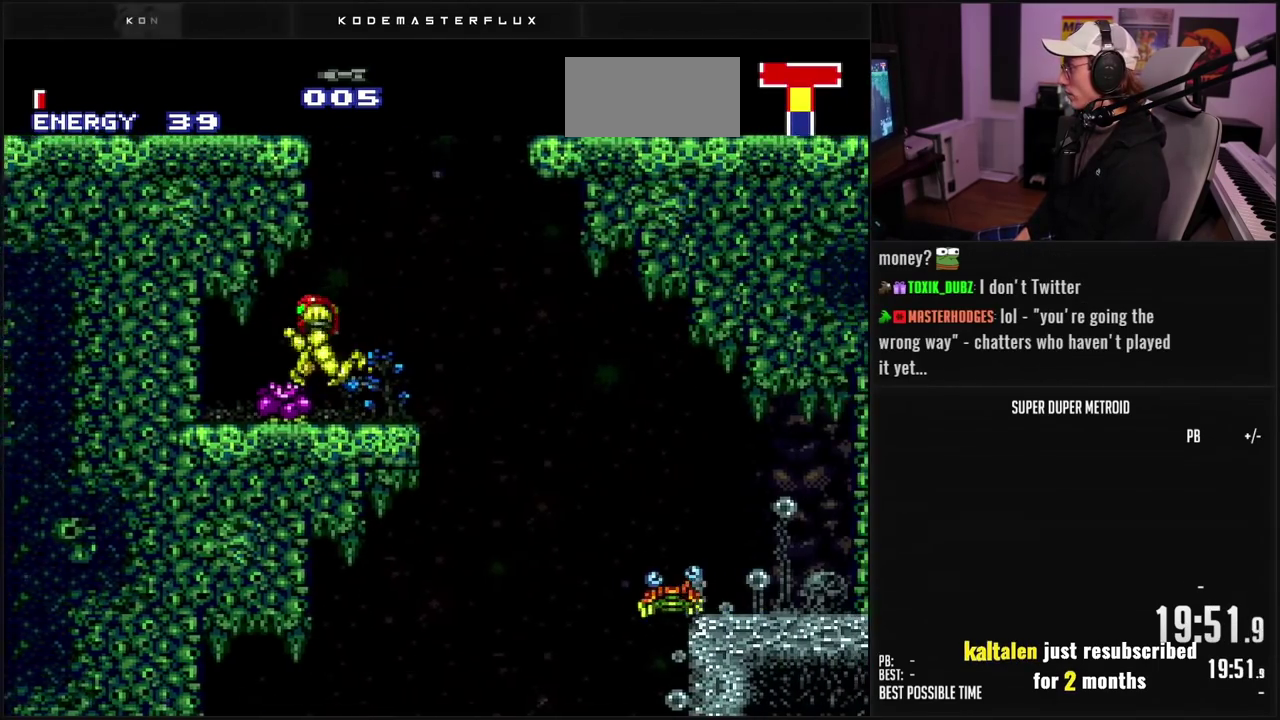
{"buttons": ["X", "DPAD_LEFT"], "events": [[100, "DPAD_LEFT", "up"], [150, "DPAD_DOWN", "down"], [200, "DPAD_DOWN", "up"], [250, "DPAD_DOWN", "down"], [283, "DPAD_LEFT", "down"], [317, "B", "up"], [350, "DPAD_DOWN", "up"], [483, "X", "down"]]}
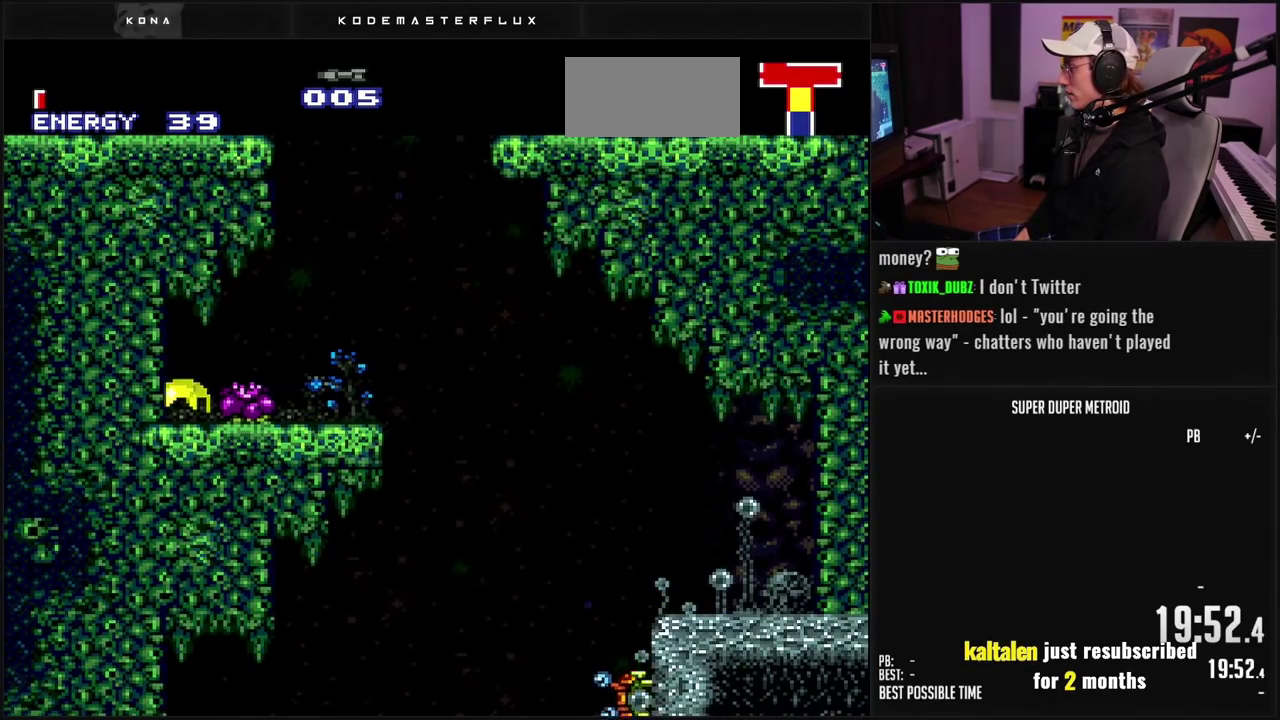
{"buttons": ["A", "DPAD_RIGHT"], "events": [[33, "DPAD_LEFT", "up"], [83, "DPAD_RIGHT", "down"], [83, "X", "up"], [200, "B", "down"], [267, "DPAD_UP", "down"], [283, "DPAD_RIGHT", "up"], [367, "DPAD_RIGHT", "down"], [383, "DPAD_UP", "up"], [400, "L1", "down"], [483, "A", "down"], [483, "L1", "up"], [500, "B", "up"]]}
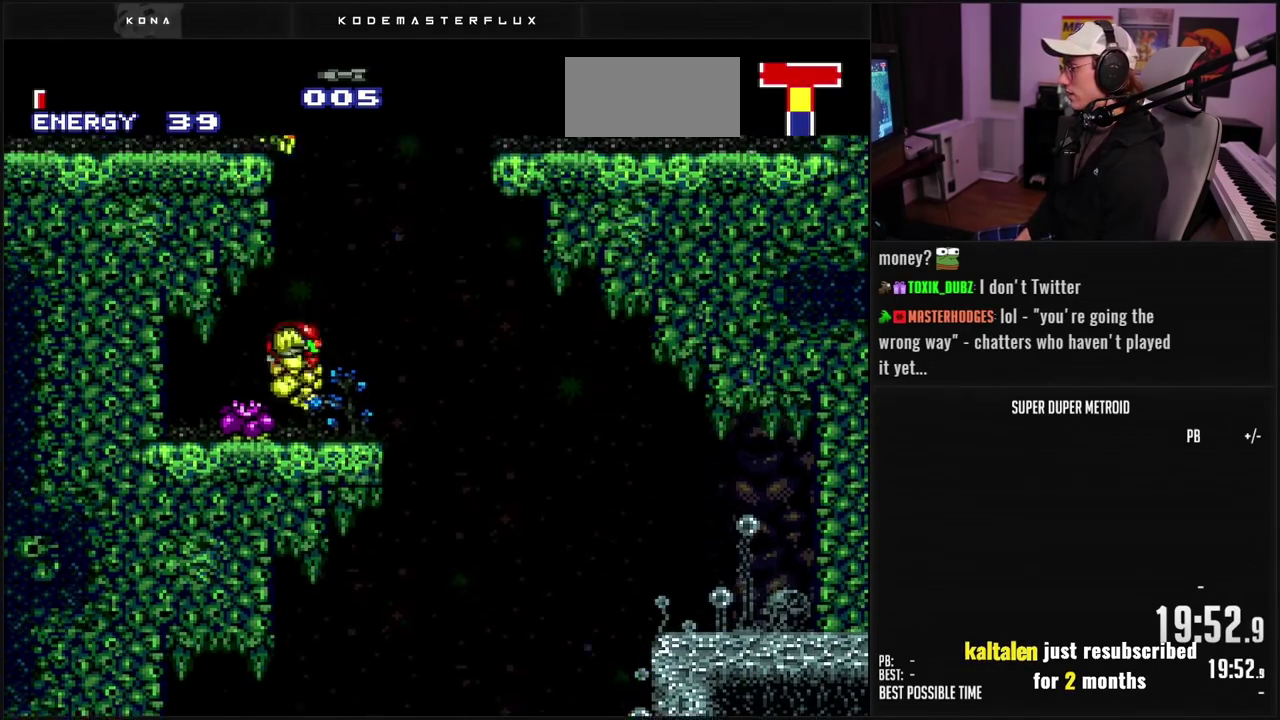
{"buttons": ["A", "L1", "DPAD_LEFT"], "events": [[50, "DPAD_RIGHT", "up"], [100, "DPAD_LEFT", "down"], [333, "X", "down"], [483, "L1", "down"], [483, "X", "up"]]}
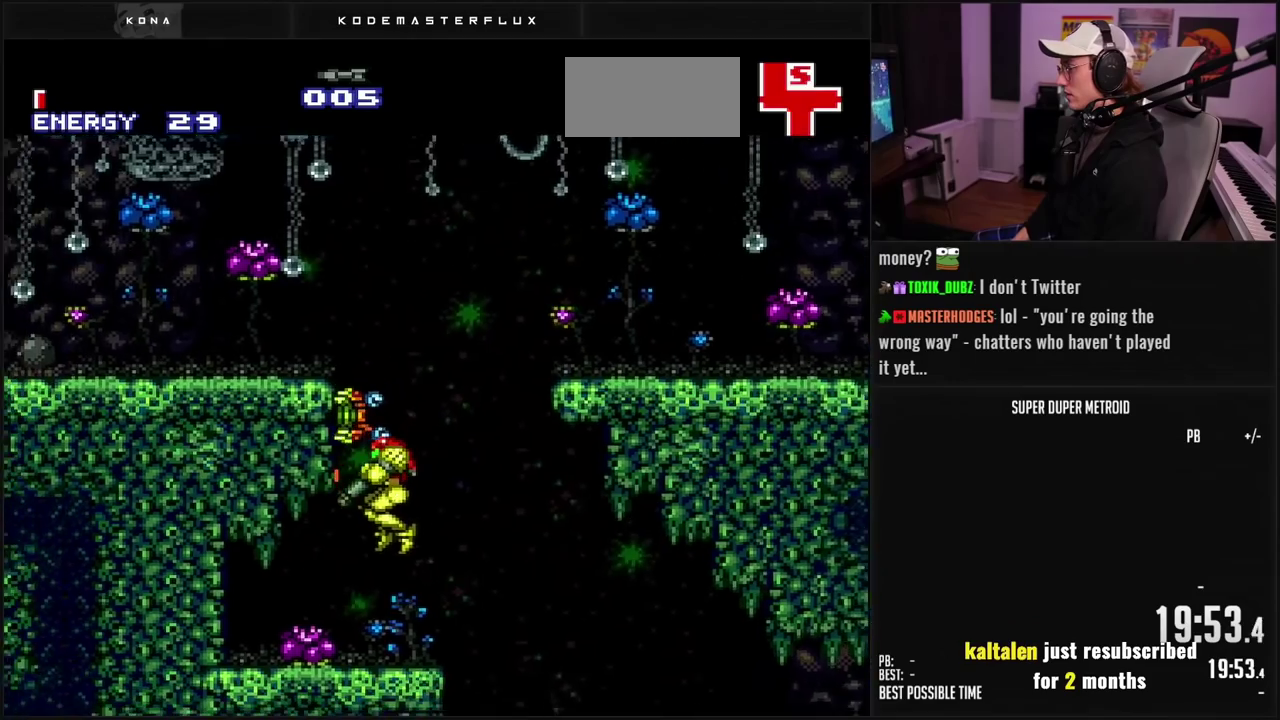
{"buttons": ["B", "X", "DPAD_UP"], "events": [[117, "DPAD_LEFT", "up"], [167, "A", "up"], [200, "L1", "up"], [317, "DPAD_UP", "down"], [400, "B", "down"], [417, "X", "down"]]}
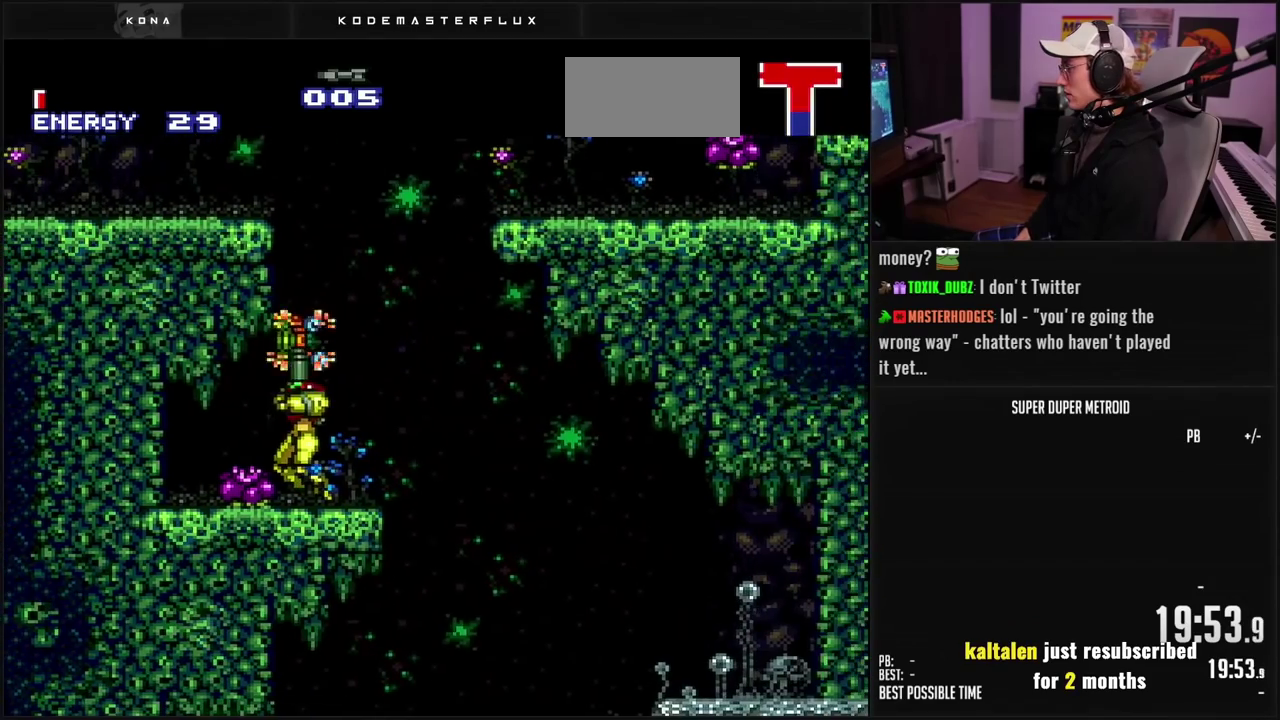
{"buttons": ["A", "DPAD_LEFT"], "events": [[17, "DPAD_UP", "up"], [17, "X", "up"], [83, "DPAD_RIGHT", "down"], [233, "A", "down"], [233, "B", "up"], [283, "DPAD_RIGHT", "up"], [333, "DPAD_LEFT", "down"]]}
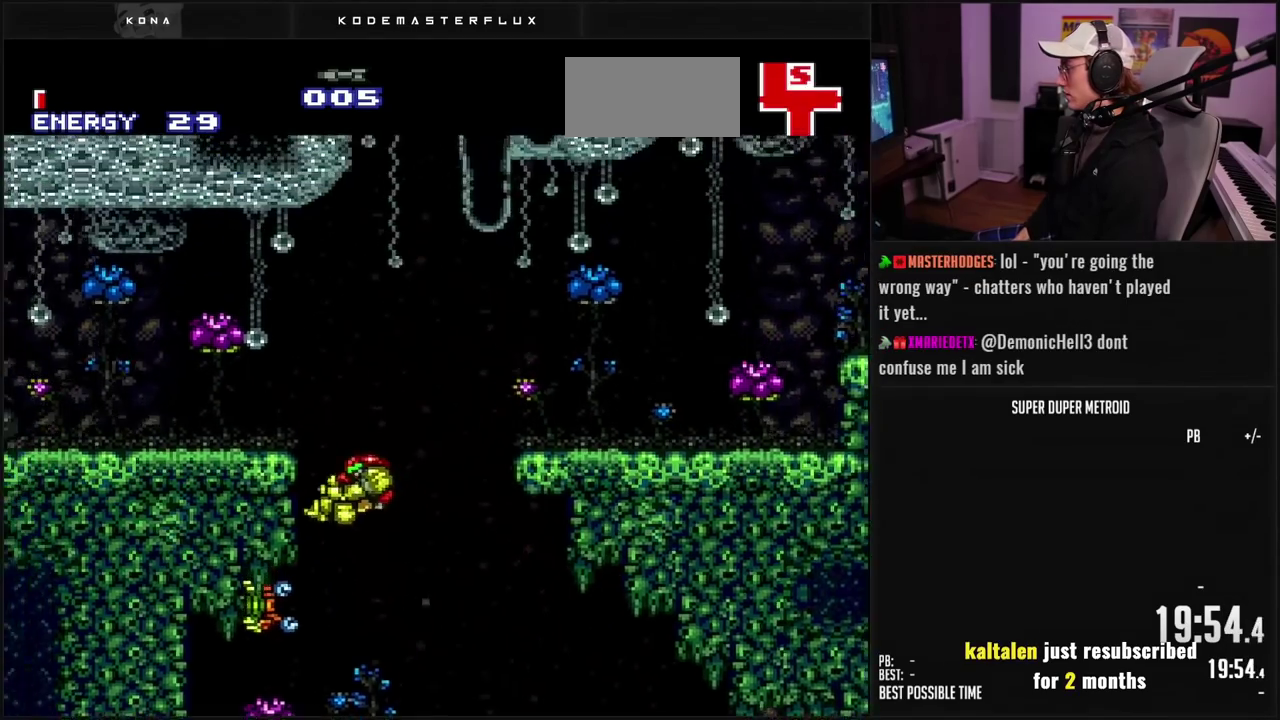
{"buttons": ["B", "DPAD_LEFT"], "events": [[300, "B", "down"], [317, "A", "up"], [350, "R1", "down"], [433, "R1", "up"]]}
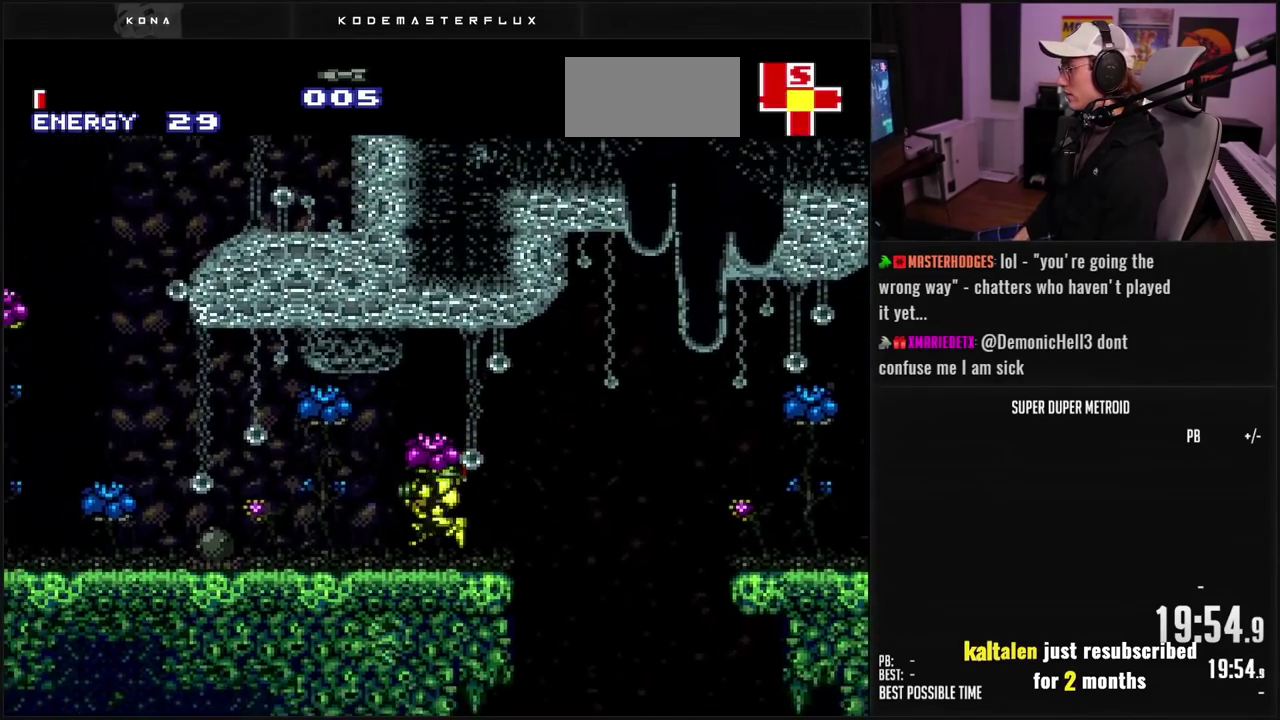
{"buttons": ["B", "DPAD_LEFT"], "events": [[33, "X", "down"], [133, "X", "up"], [333, "X", "down"], [500, "X", "up"]]}
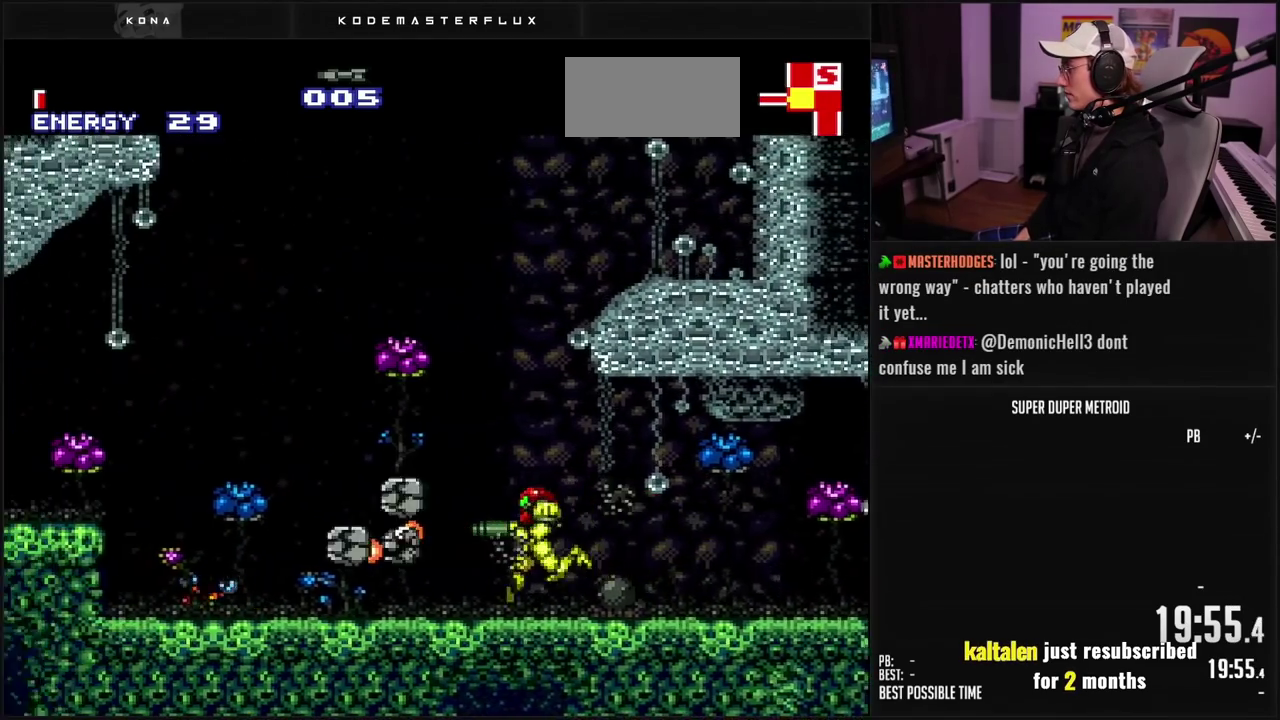
{"buttons": ["B", "DPAD_LEFT"], "events": [[67, "X", "down"], [150, "X", "up"], [200, "X", "down"], [217, "DPAD_LEFT", "up"], [250, "X", "up"], [317, "DPAD_RIGHT", "down"], [417, "DPAD_RIGHT", "up"], [483, "DPAD_LEFT", "down"]]}
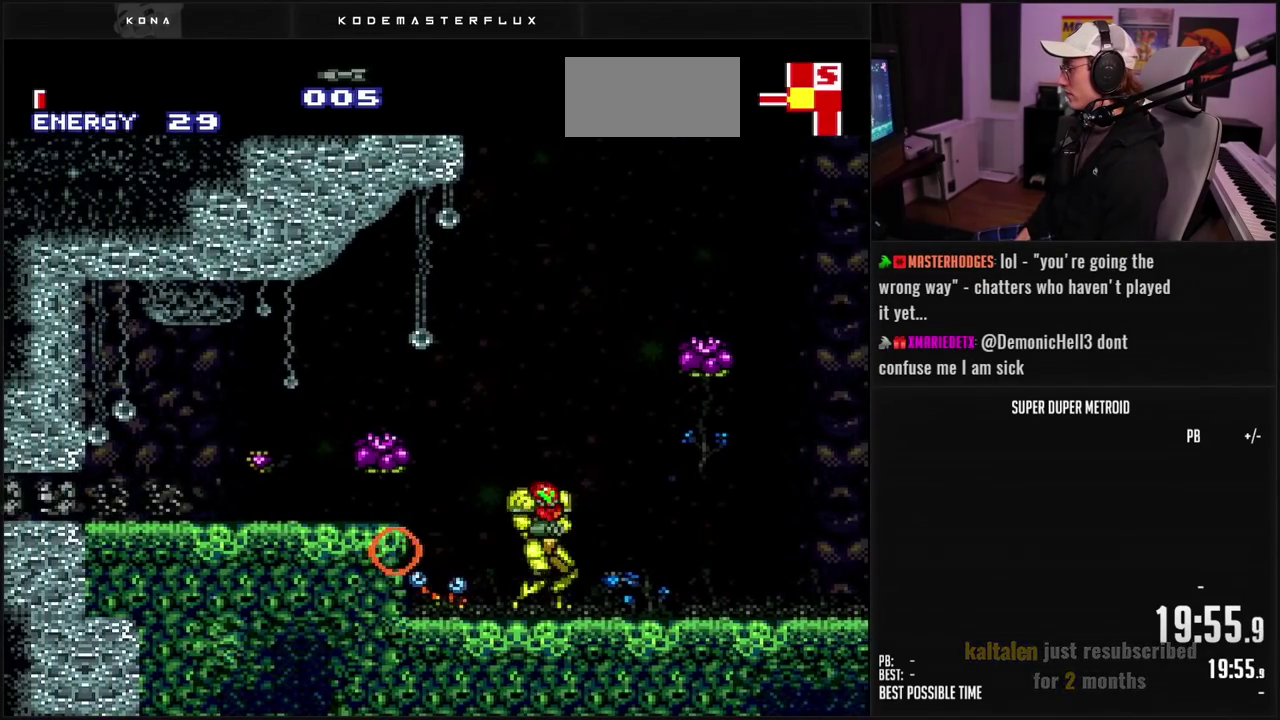
{"buttons": ["B", "X", "L1", "DPAD_LEFT"], "events": [[67, "L1", "down"], [67, "X", "down"], [117, "X", "up"], [150, "DPAD_LEFT", "up"], [467, "DPAD_LEFT", "down"], [500, "X", "down"]]}